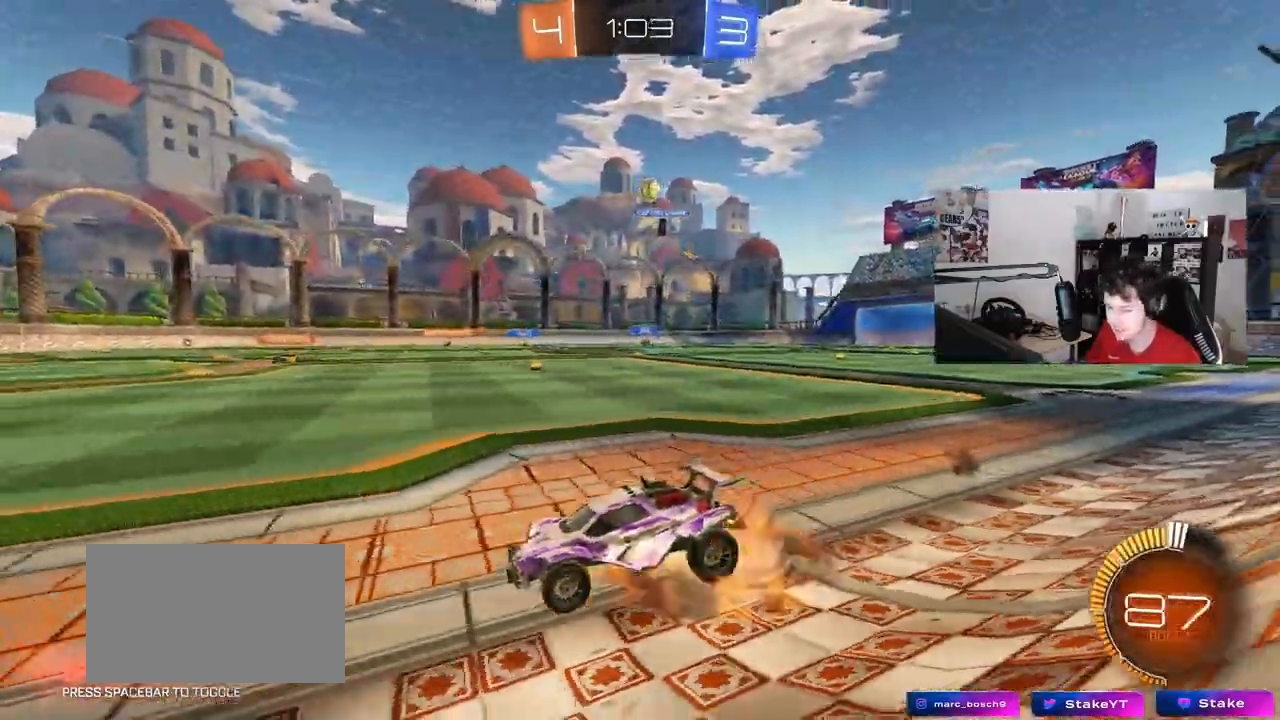
Gameplay with keyboard and mouse; each line is a JSON object with the keys and mouse buttons held at the frame after it. "events" lists presses ("down") and releases ("up") of "1", "2", "3", "4", "5", "a", "alt", "c", "caps_lock", "ctrl", "d", "e", "f", "g", "q", "r", "s", "shift", "space", "t", "tab", "v", "w", "x", "z", "mouse_left", "mouse_wheel" and "mouse_right" between this image and that frame as [ms after this image, input, new state], when the widget could be followed in between. "mouse_left", "mouse_wheel", "mouse_right" = the "left", "wheel", "right" buttons of the "mouse" list. No other keys are recorded. "wheel" means that the mouse wheel is clicked or scrolled. "mouse_move" is the direction in which the mouse moves at that frame (one of eight, or "still"), when it could be read.
{"keys": [], "mouse": [], "mouse_move": "still", "events": [[67, "mouse_right", "up"], [117, "mouse_right", "down"], [267, "mouse_right", "up"], [450, "w", "up"]]}
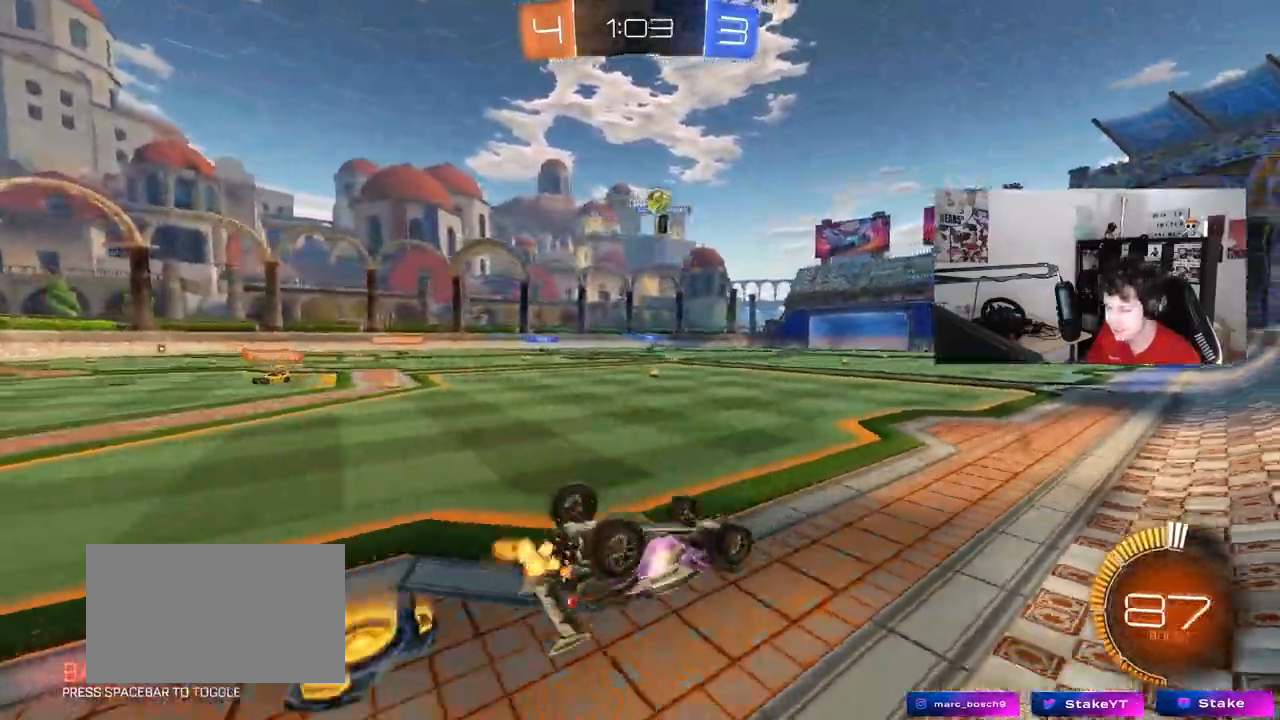
{"keys": [], "mouse": [], "mouse_move": "still", "events": [[233, "a", "down"], [417, "a", "up"]]}
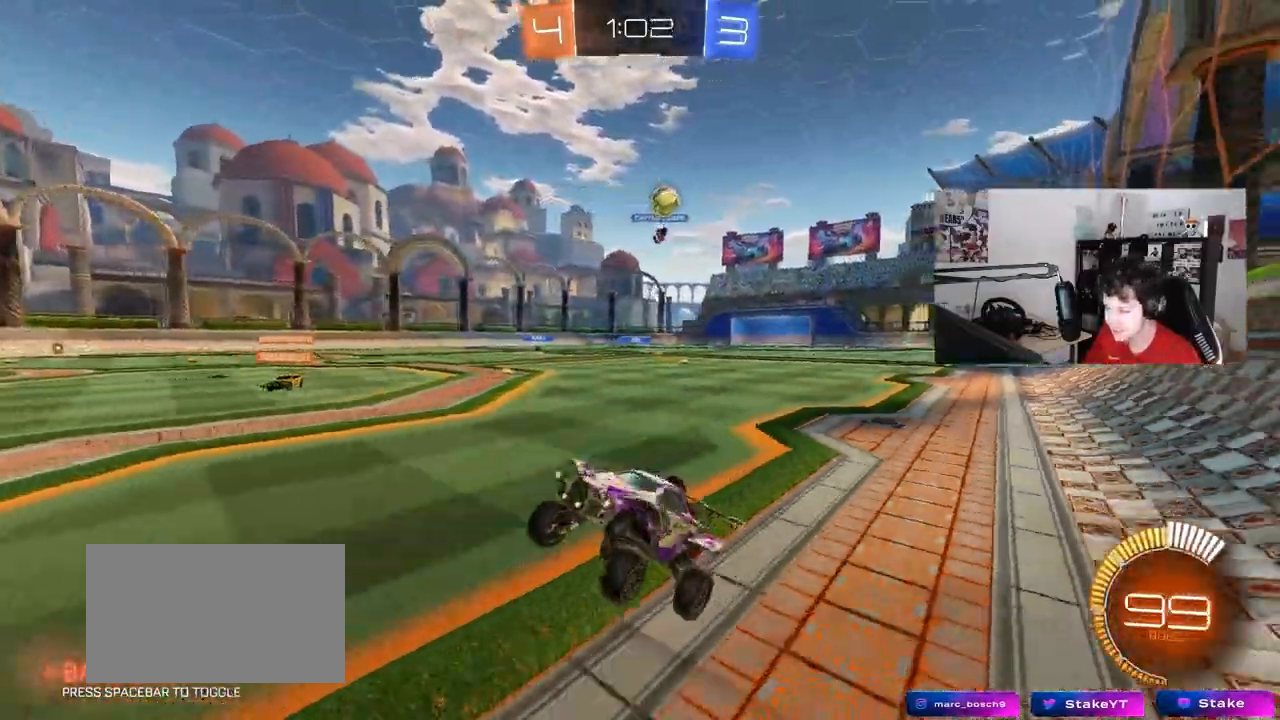
{"keys": ["d", "s"], "mouse": [], "mouse_move": "still", "events": [[150, "a", "down"], [150, "w", "down"], [300, "a", "up"], [333, "d", "down"], [383, "w", "up"], [433, "s", "down"]]}
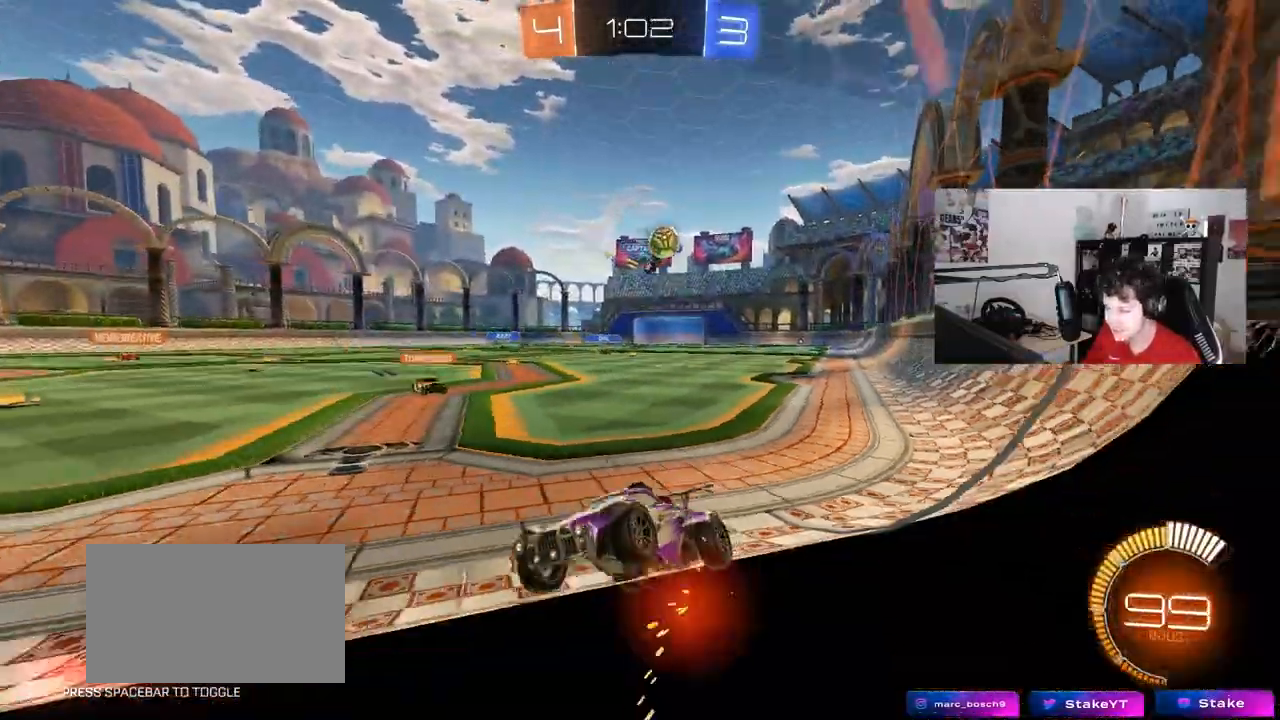
{"keys": [], "mouse": [], "mouse_move": "still", "events": [[117, "s", "up"], [267, "w", "down"], [450, "d", "up"], [450, "w", "up"]]}
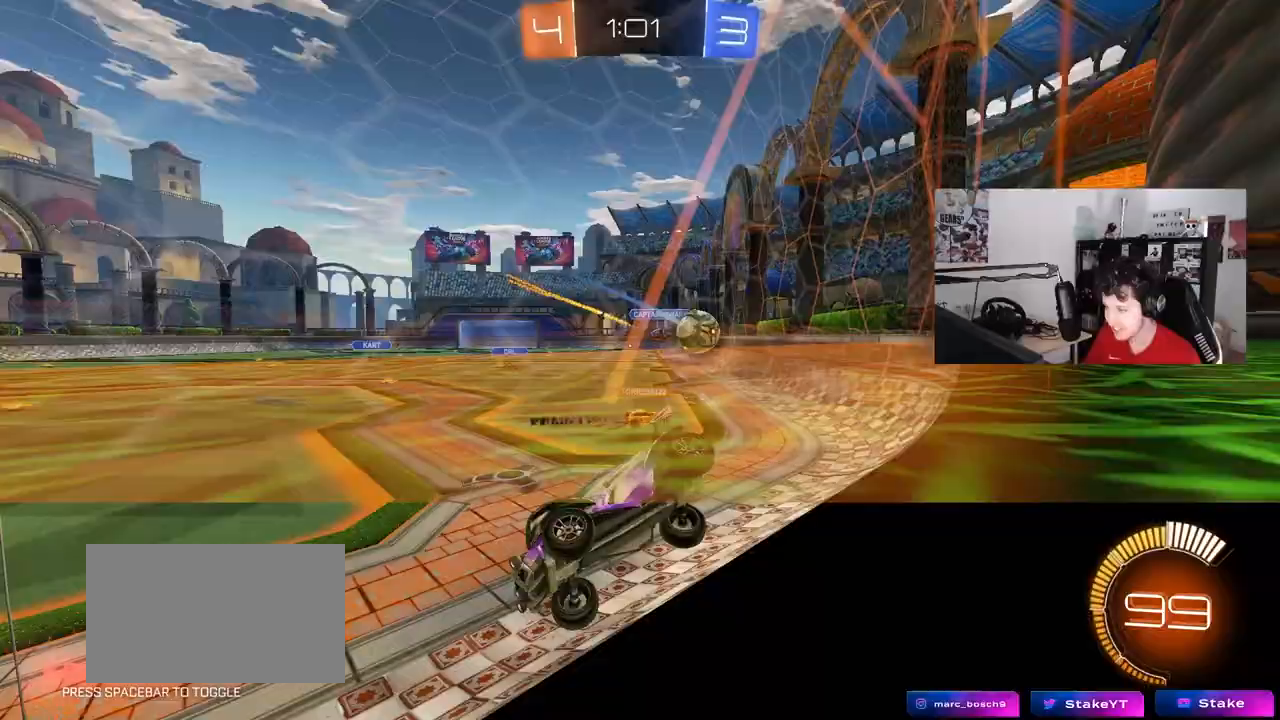
{"keys": ["a", "w"], "mouse": [], "mouse_move": "still", "events": [[50, "s", "down"], [133, "s", "up"], [233, "a", "down"], [233, "w", "down"], [283, "shift", "down"], [367, "shift", "up"]]}
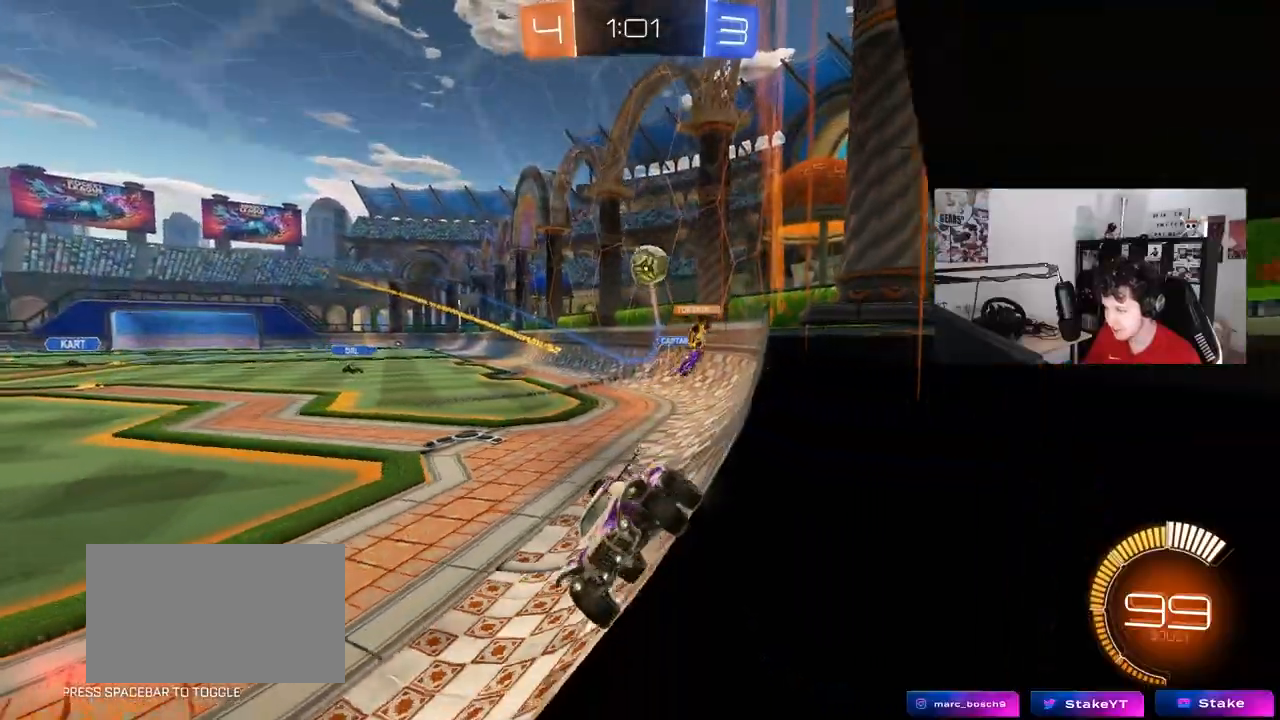
{"keys": ["d", "shift", "w"], "mouse": [], "mouse_move": "still", "events": [[333, "a", "up"], [333, "d", "down"], [433, "shift", "down"]]}
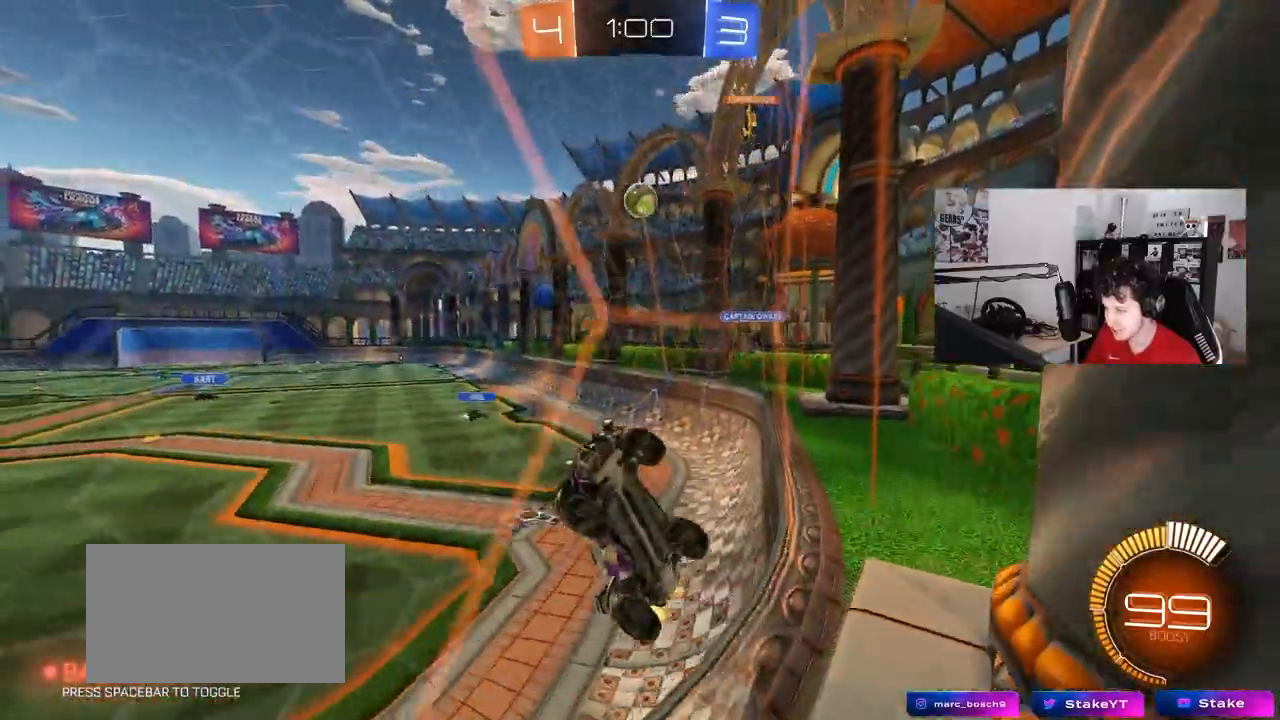
{"keys": ["s"], "mouse": [], "mouse_move": "still", "events": [[117, "shift", "up"], [217, "d", "up"], [350, "w", "up"], [400, "s", "down"]]}
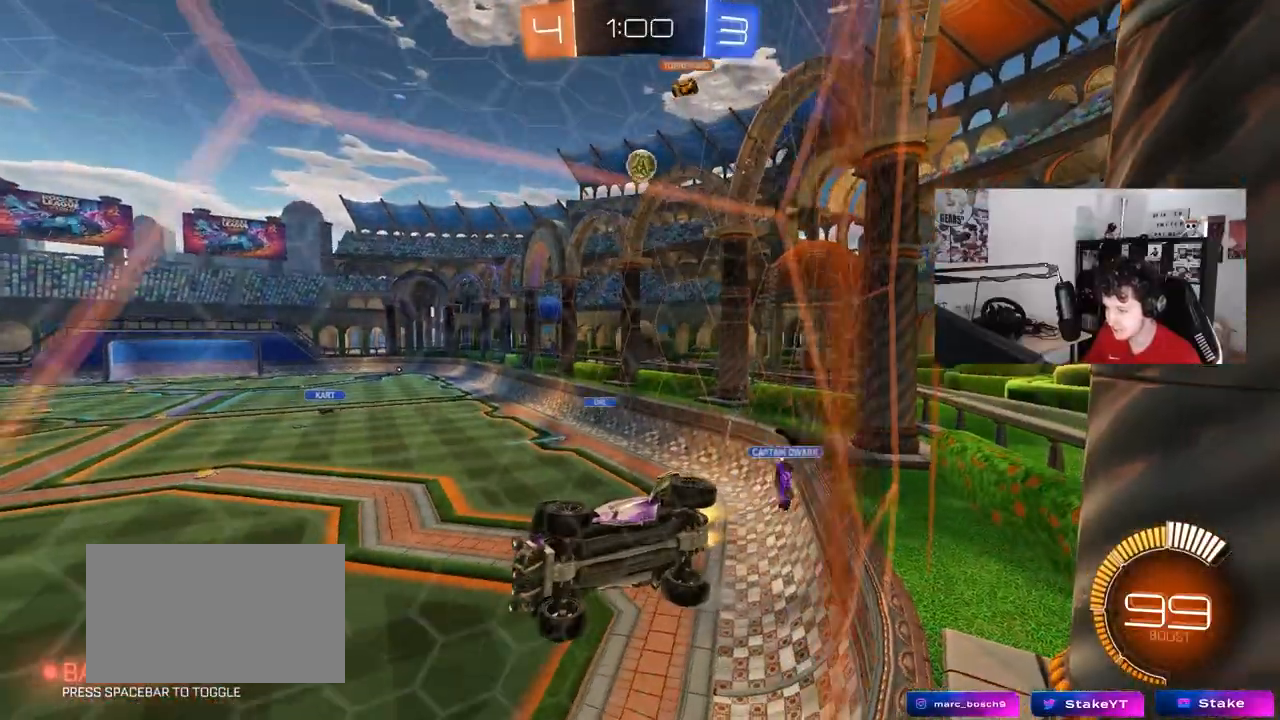
{"keys": ["d", "shift", "w"], "mouse": [], "mouse_move": "still", "events": [[83, "s", "up"], [233, "w", "down"], [283, "d", "down"], [467, "shift", "down"]]}
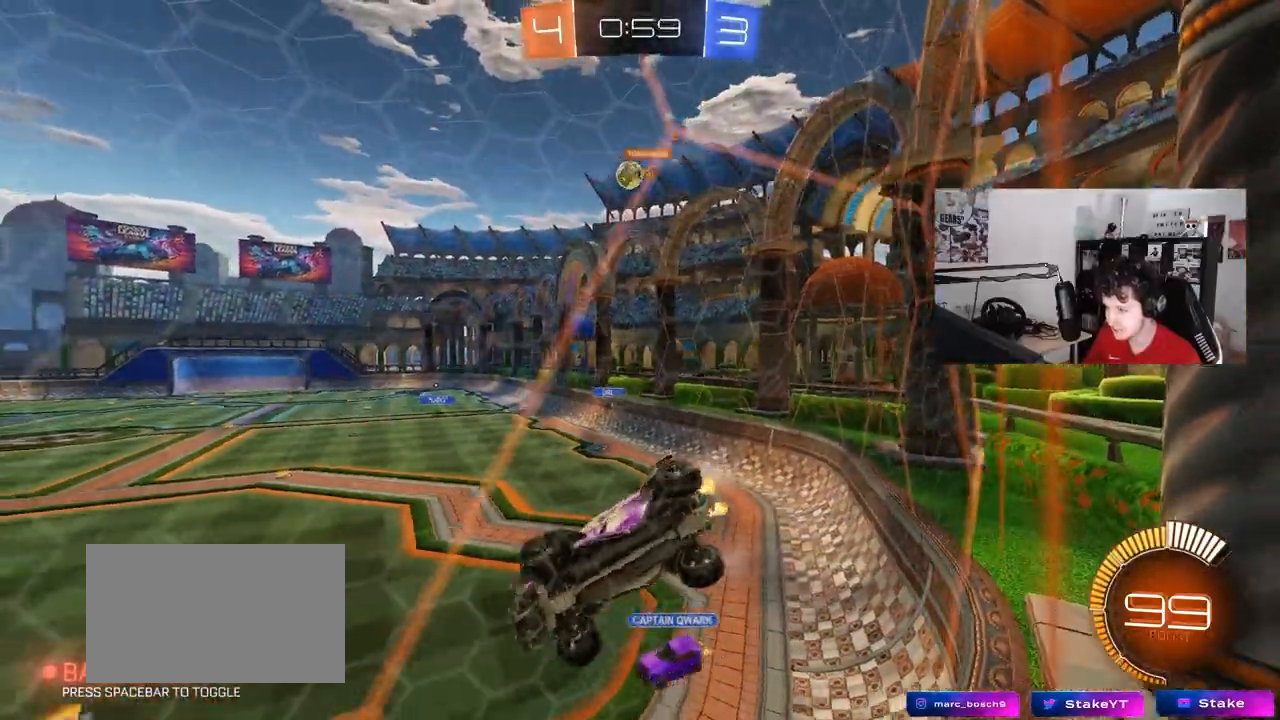
{"keys": ["w"], "mouse": [], "mouse_move": "still", "events": [[67, "shift", "up"], [483, "d", "up"]]}
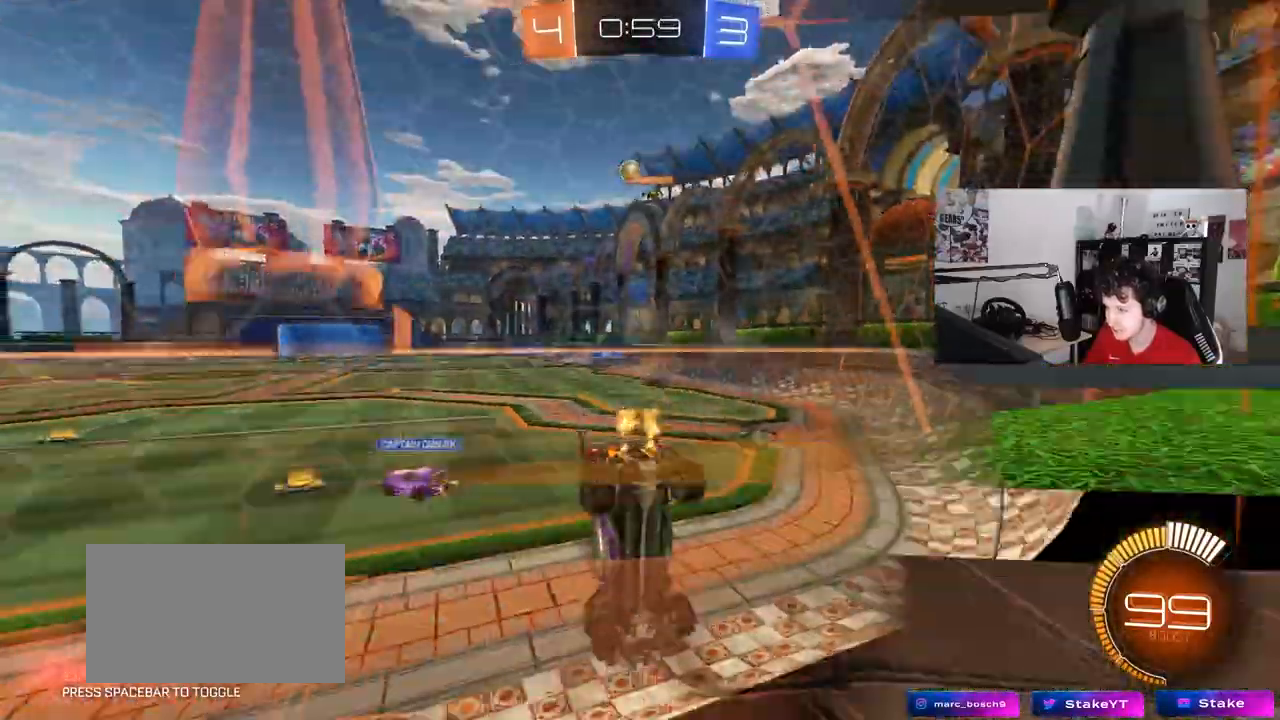
{"keys": ["d", "w"], "mouse": [], "mouse_move": "still", "events": [[400, "mouse_right", "down"], [450, "d", "down"], [500, "mouse_right", "up"]]}
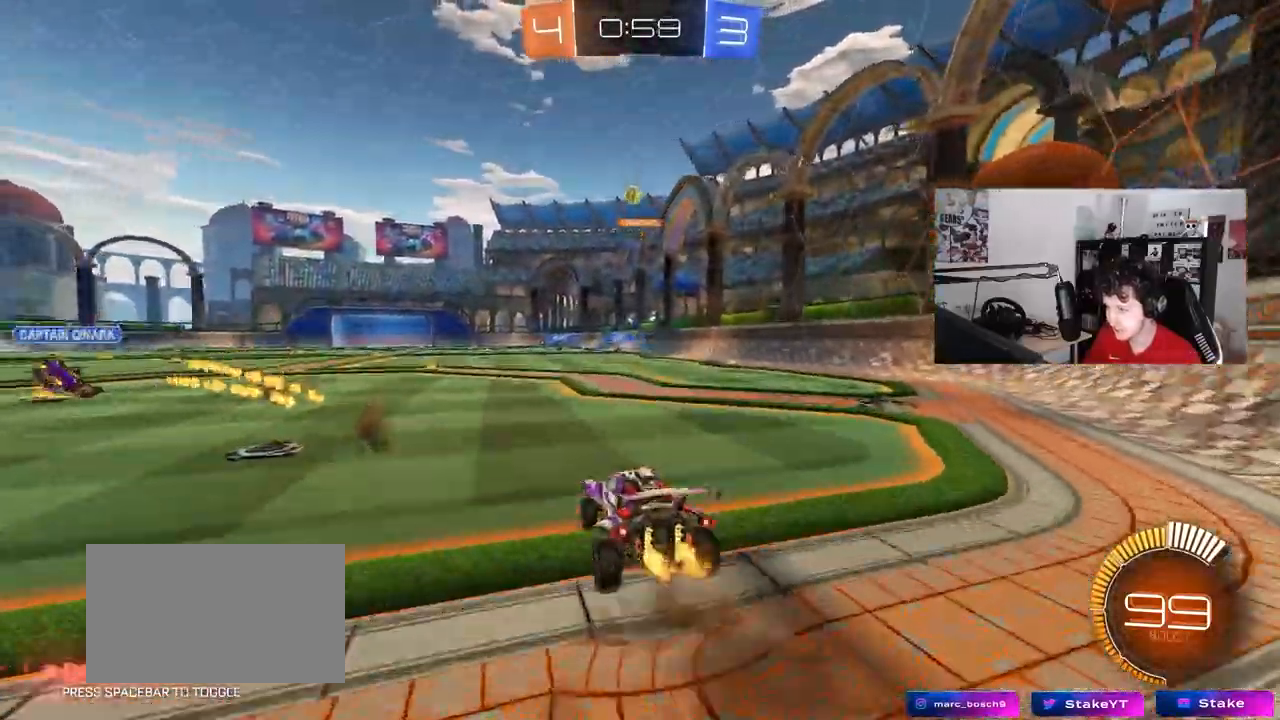
{"keys": ["a", "d", "s"], "mouse": [], "mouse_move": "still", "events": [[33, "d", "up"], [33, "w", "up"], [183, "mouse_left", "down"], [267, "s", "down"], [317, "a", "down"], [367, "mouse_left", "up"], [417, "d", "down"]]}
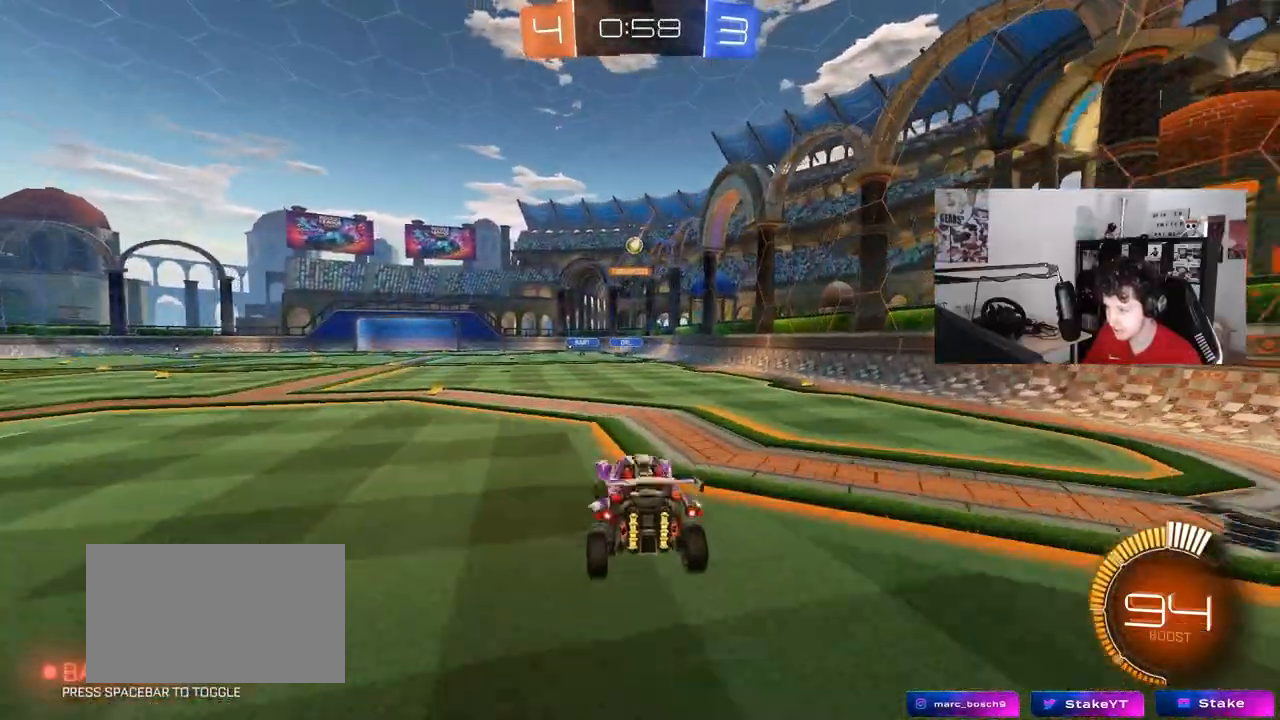
{"keys": ["w"], "mouse": [], "mouse_move": "still", "events": [[17, "a", "up"], [17, "s", "up"], [50, "d", "up"], [383, "w", "down"]]}
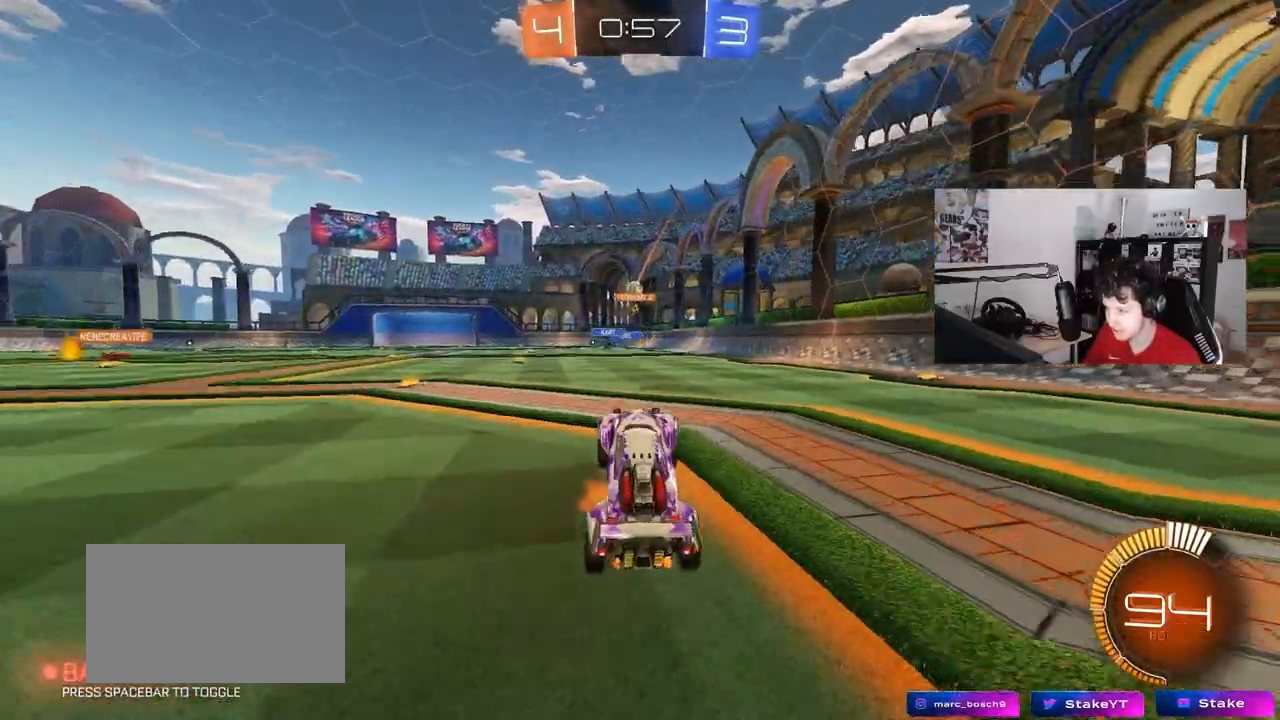
{"keys": ["w"], "mouse": [], "mouse_move": "still", "events": [[33, "mouse_left", "down"], [33, "mouse_right", "down"], [117, "mouse_right", "up"], [167, "d", "down"], [300, "mouse_left", "up"], [350, "d", "up"]]}
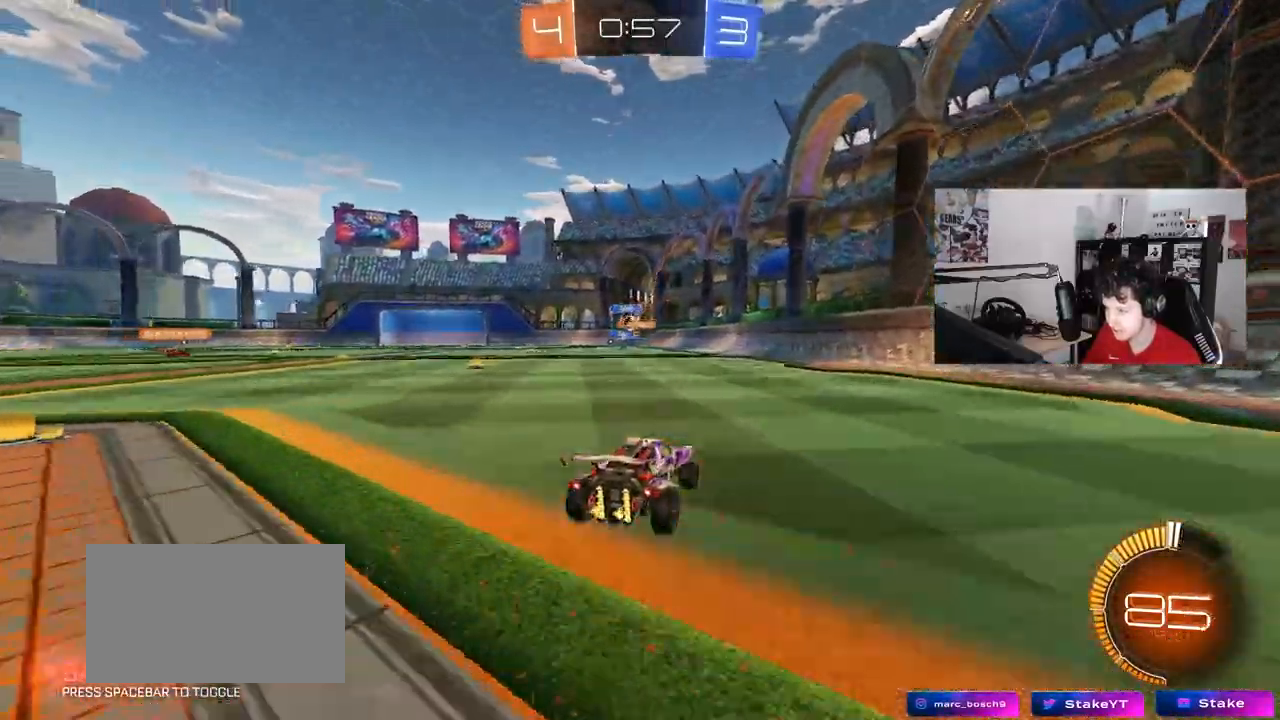
{"keys": ["w"], "mouse": [], "mouse_move": "still", "events": []}
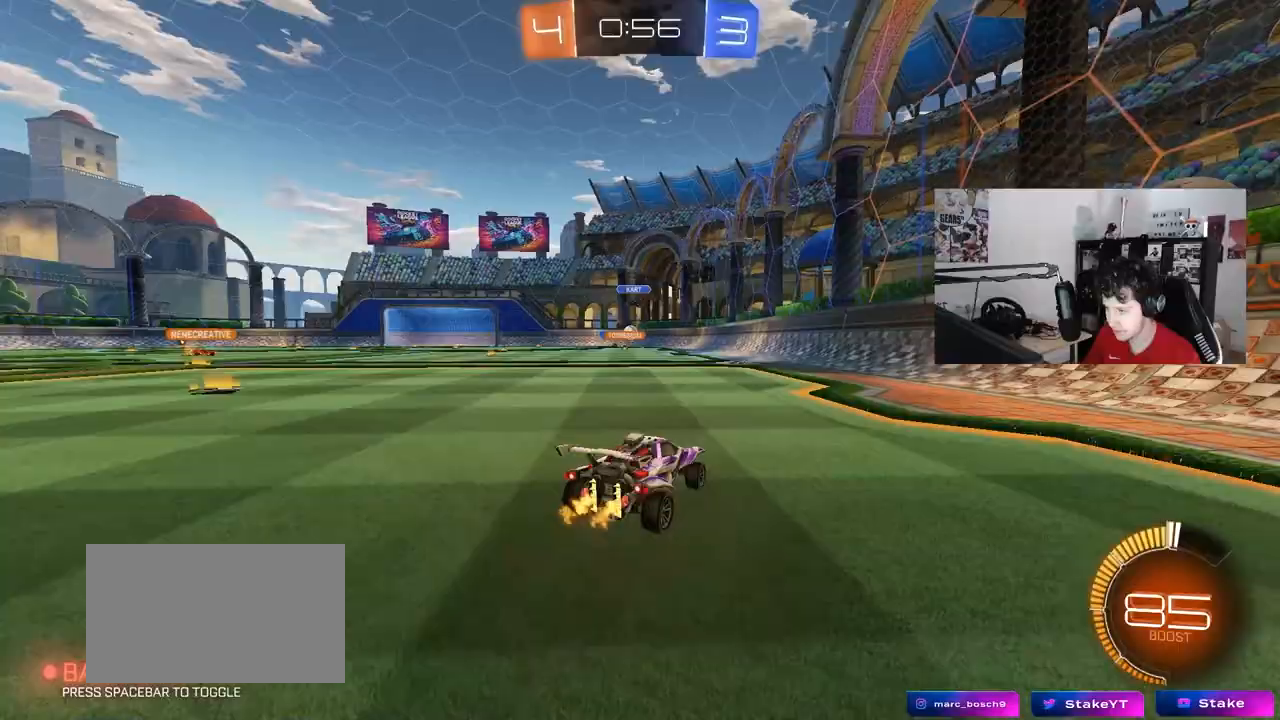
{"keys": ["w"], "mouse": [], "mouse_move": "still", "events": [[100, "a", "down"], [200, "a", "up"]]}
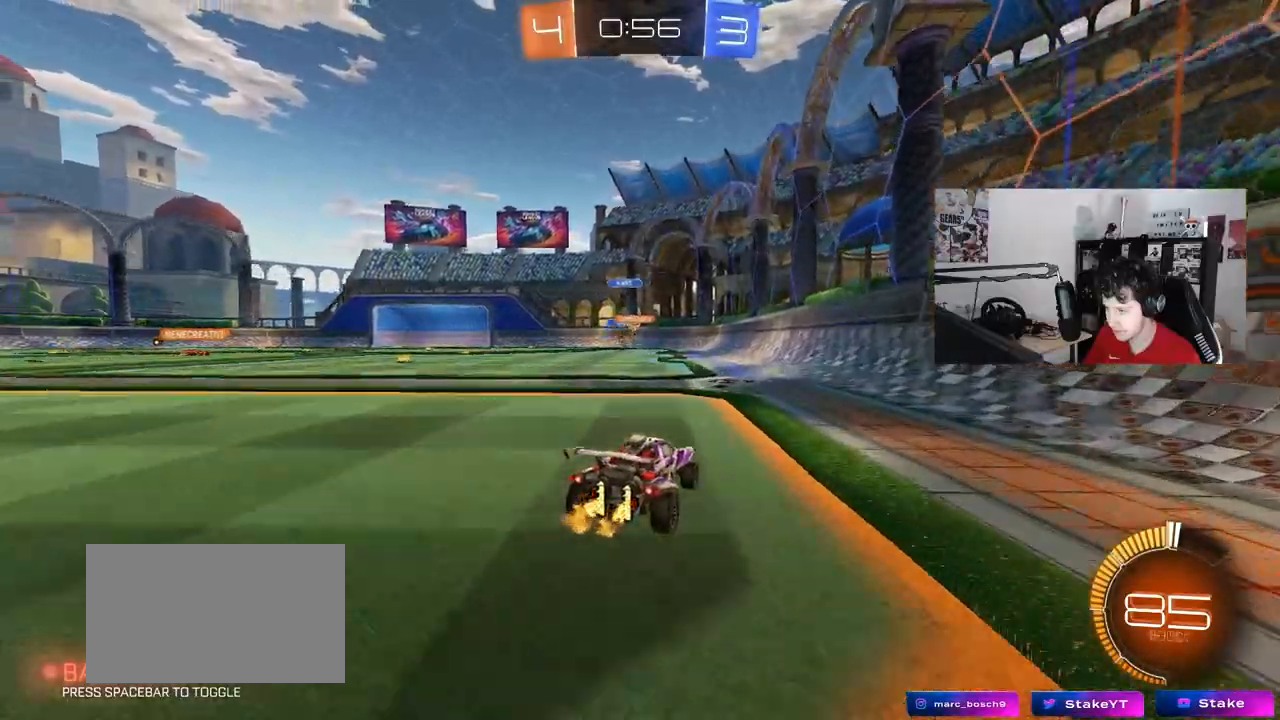
{"keys": ["a", "w"], "mouse": [], "mouse_move": "still", "events": [[217, "a", "down"], [350, "a", "up"], [500, "a", "down"]]}
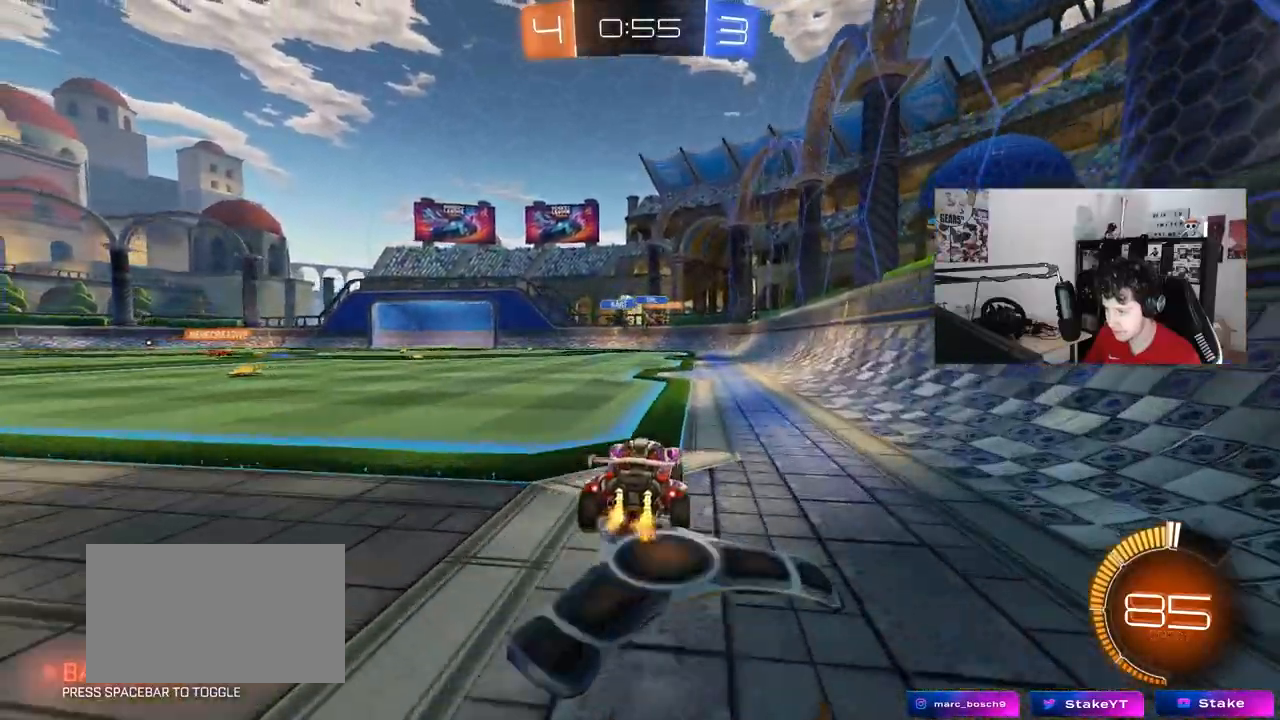
{"keys": ["a", "w"], "mouse": [], "mouse_move": "still", "events": []}
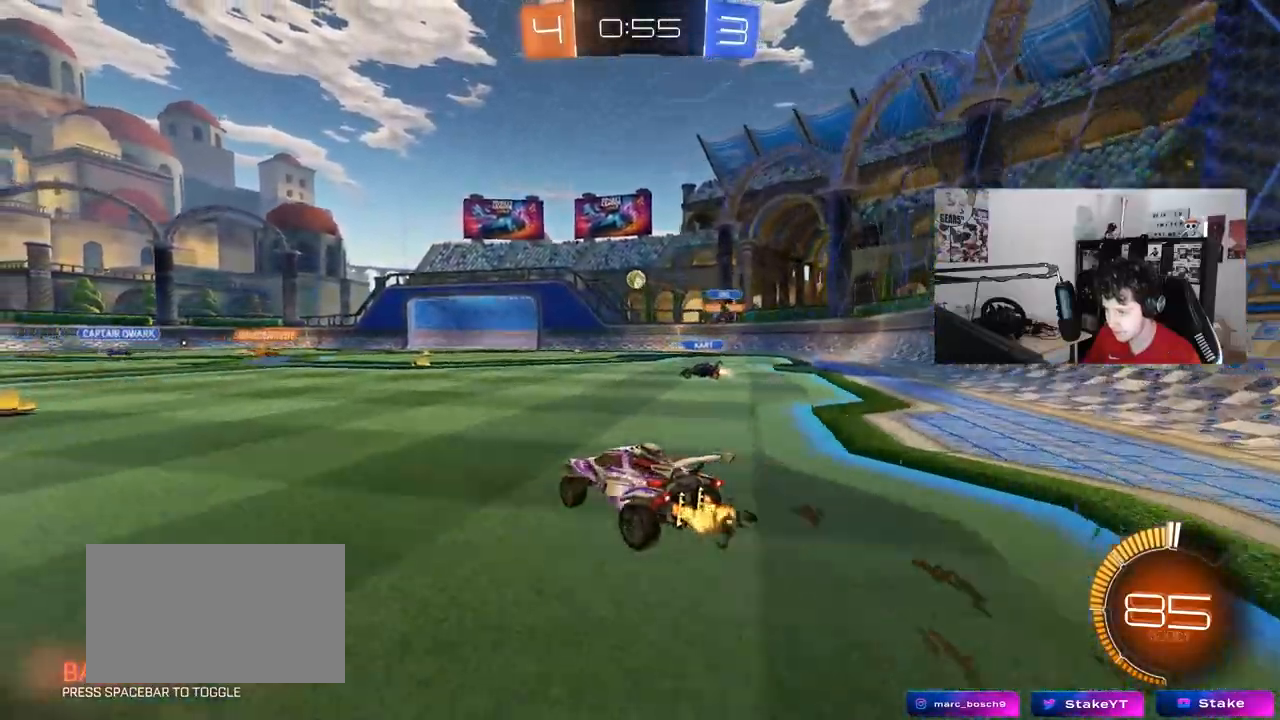
{"keys": ["d", "shift", "w"], "mouse": [], "mouse_move": "still", "events": [[383, "a", "up"], [433, "d", "down"], [483, "shift", "down"]]}
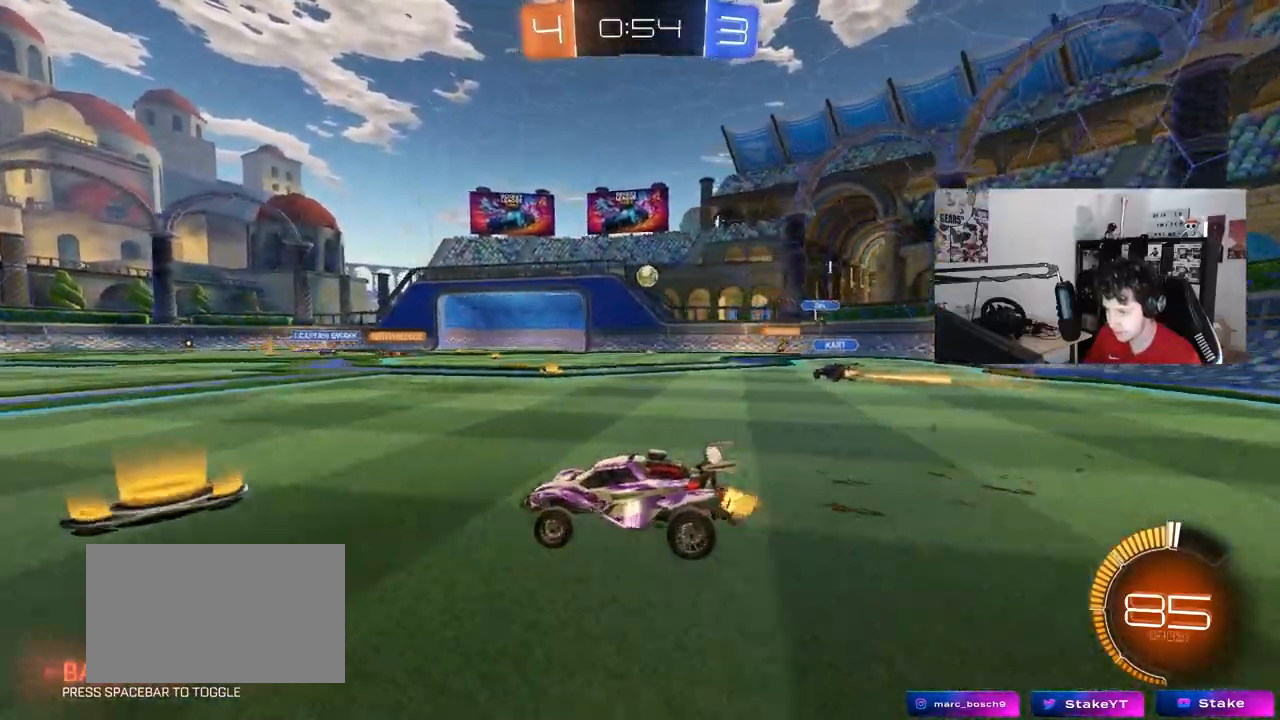
{"keys": ["d", "w"], "mouse": [], "mouse_move": "still", "events": [[117, "shift", "up"]]}
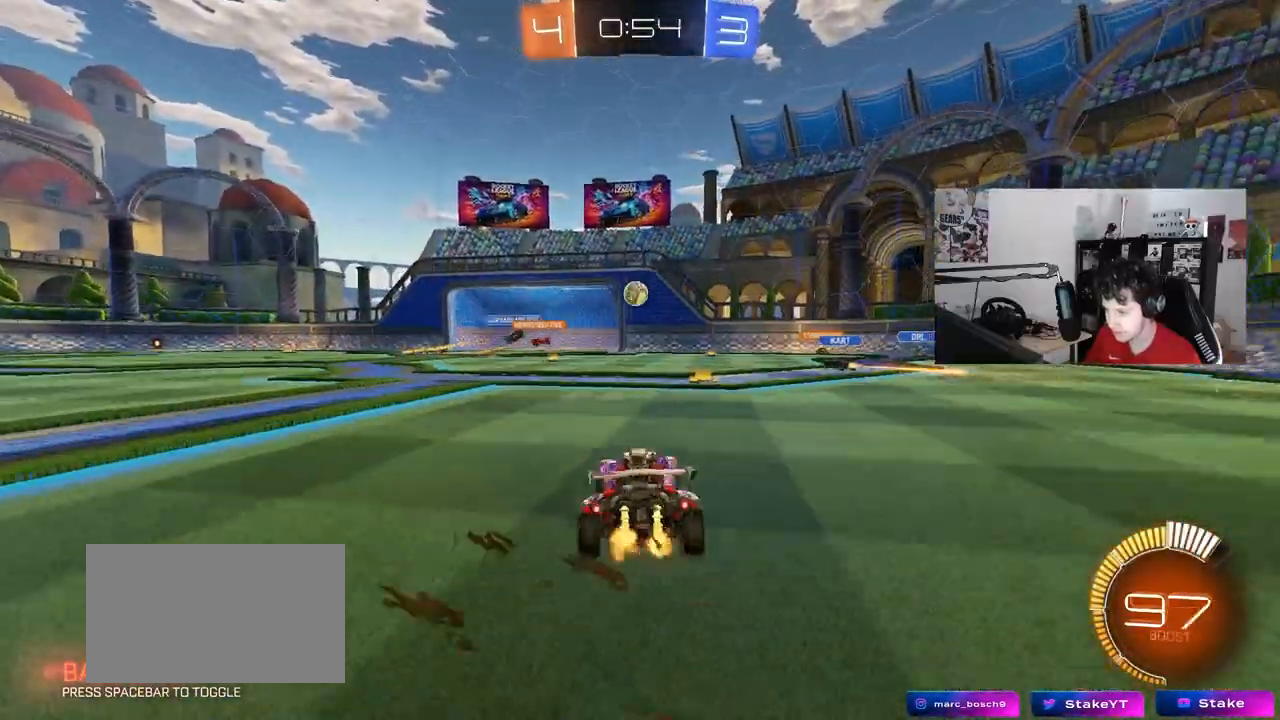
{"keys": ["a", "w"], "mouse": [], "mouse_move": "still", "events": [[467, "a", "down"], [467, "d", "up"]]}
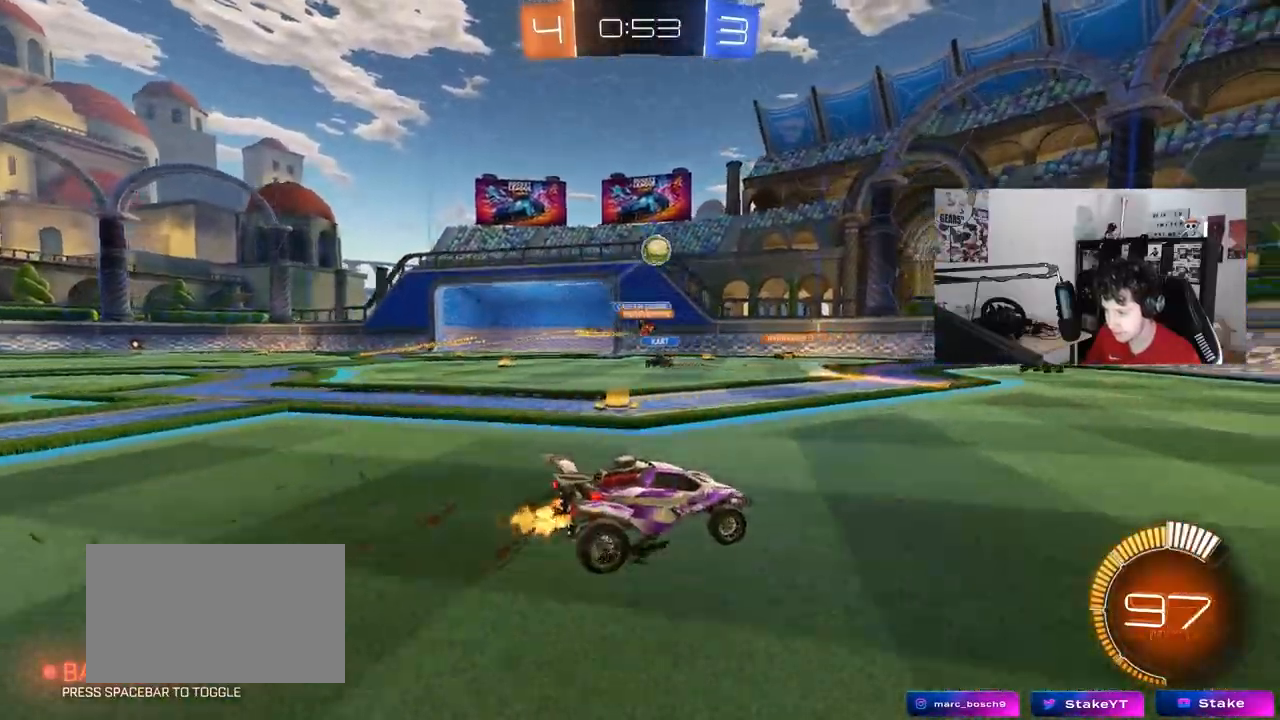
{"keys": ["d", "w"], "mouse": [], "mouse_move": "still", "events": [[17, "a", "up"], [17, "d", "down"], [17, "w", "up"], [100, "w", "down"]]}
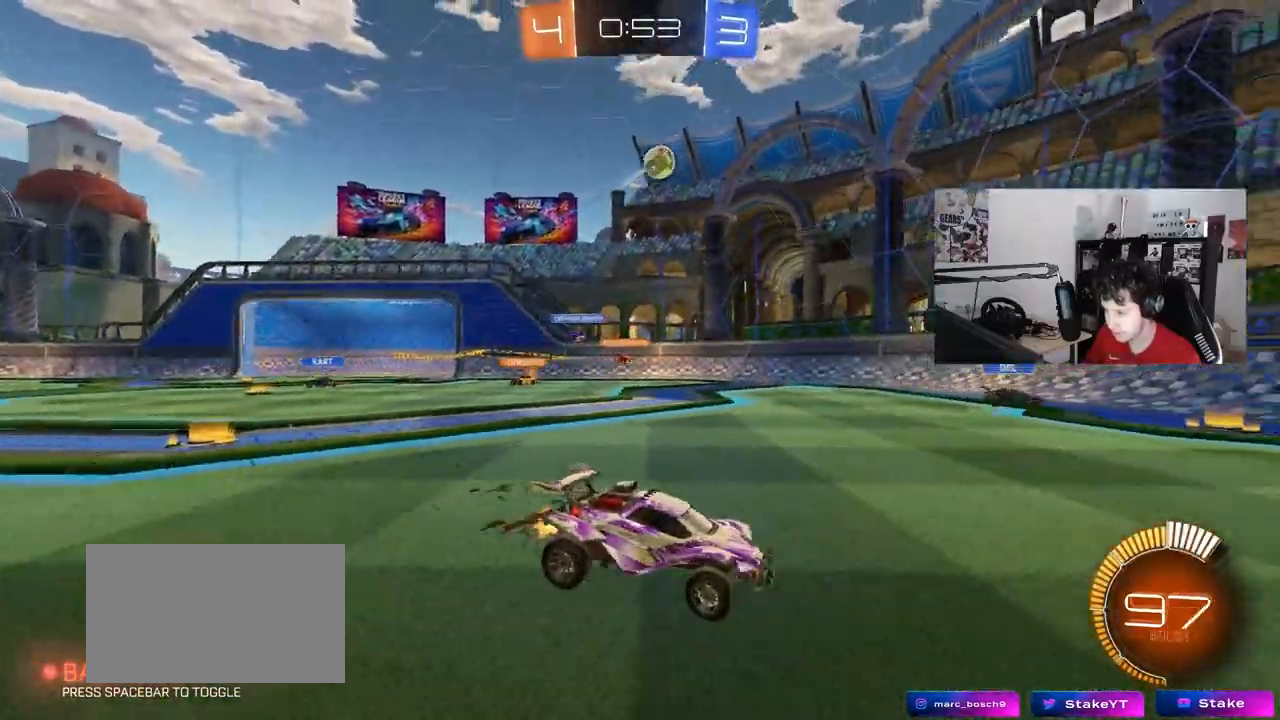
{"keys": ["w"], "mouse": [], "mouse_move": "still", "events": [[83, "d", "up"], [117, "a", "down"], [117, "shift", "down"], [267, "shift", "up"], [350, "a", "up"]]}
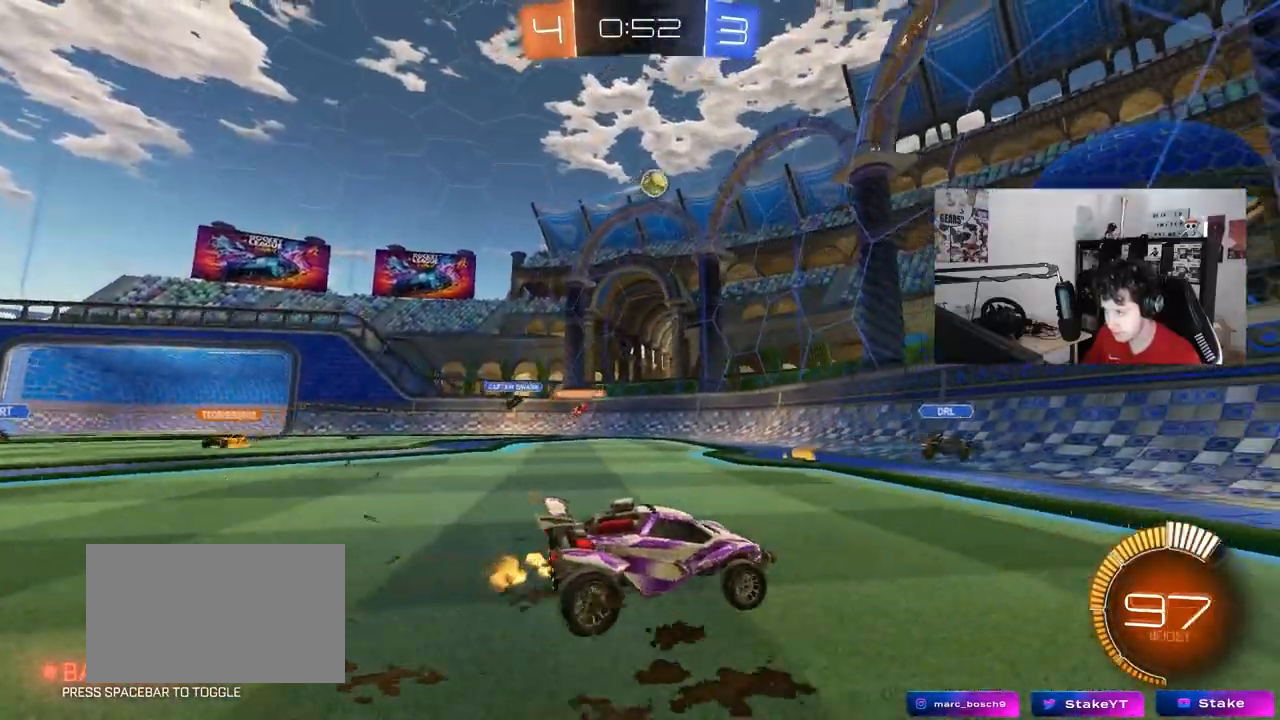
{"keys": [], "mouse": ["left"], "mouse_move": "still", "events": [[33, "a", "down"], [467, "a", "up"], [467, "mouse_left", "down"], [467, "w", "up"]]}
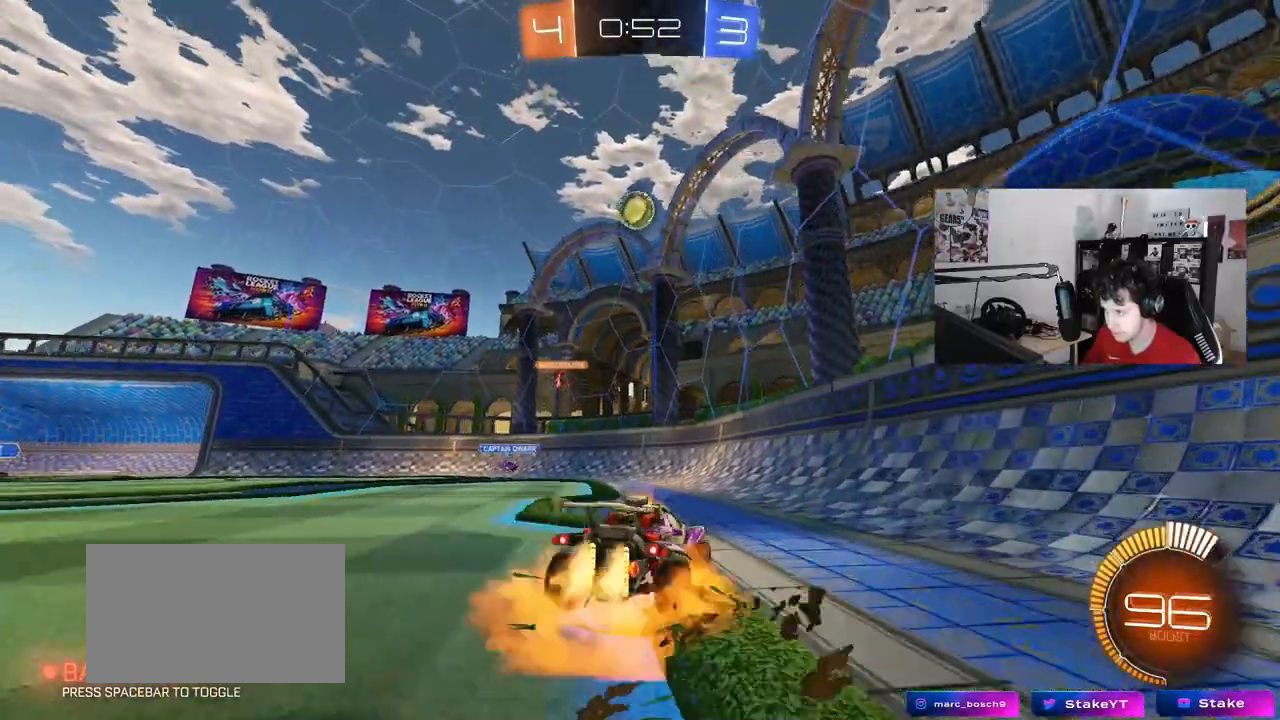
{"keys": ["a", "shift"], "mouse": ["left"], "mouse_move": "still", "events": [[17, "d", "down"], [17, "mouse_right", "down"], [50, "s", "down"], [100, "a", "down"], [100, "d", "up"], [100, "mouse_left", "up"], [200, "a", "up"], [200, "mouse_right", "up"], [200, "s", "up"], [250, "mouse_right", "down"], [300, "mouse_left", "down"], [383, "d", "down"], [383, "mouse_right", "up"], [433, "a", "down"], [433, "d", "up"], [433, "shift", "down"]]}
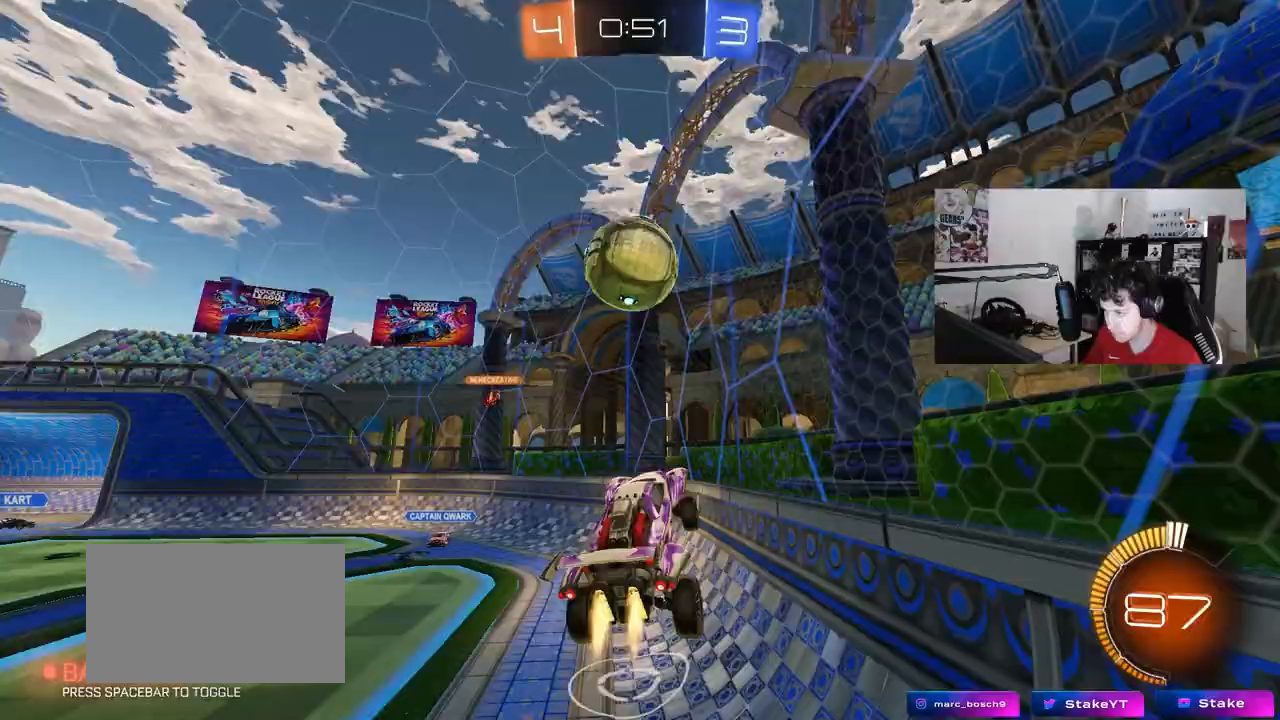
{"keys": ["d", "w"], "mouse": ["left"], "mouse_move": "still", "events": [[67, "shift", "up"], [150, "w", "down"], [500, "a", "up"], [500, "d", "down"]]}
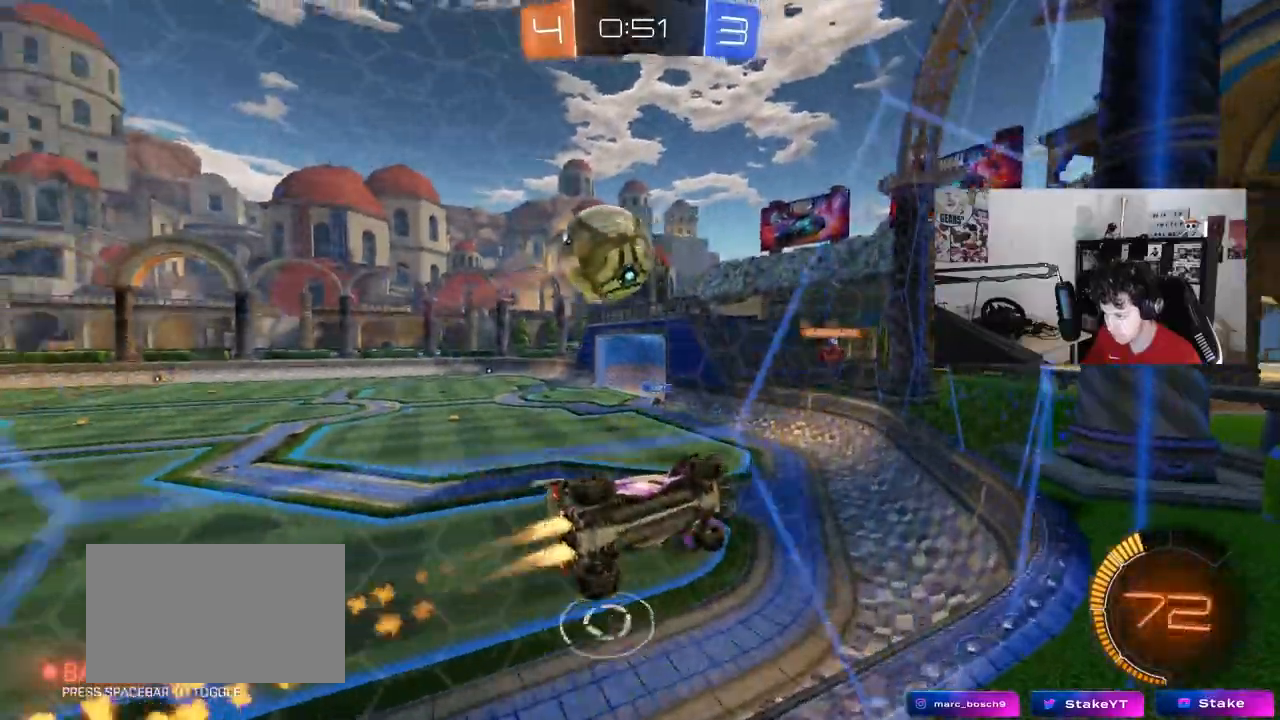
{"keys": ["w"], "mouse": [], "mouse_move": "still", "events": [[183, "d", "up"], [317, "a", "down"], [367, "mouse_left", "up"], [417, "a", "up"]]}
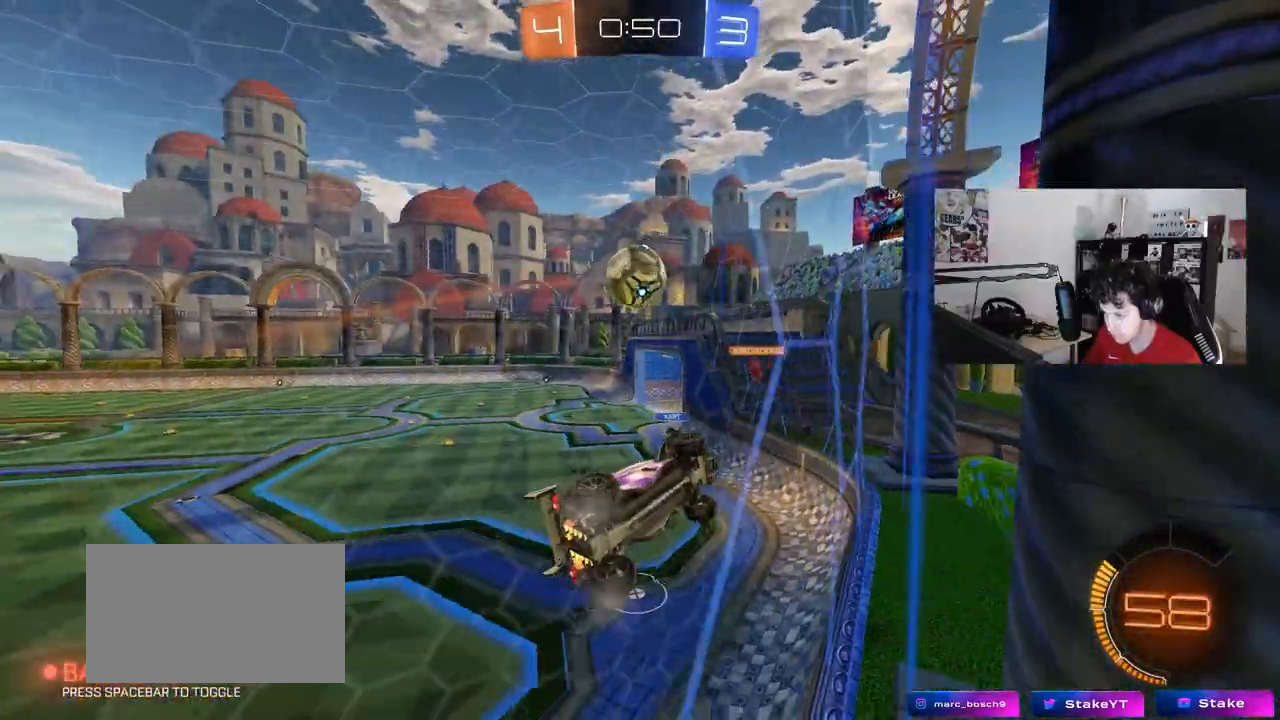
{"keys": ["a", "shift"], "mouse": ["left"], "mouse_move": "still", "events": [[17, "w", "up"], [50, "s", "down"], [100, "a", "down"], [150, "a", "up"], [200, "d", "down"], [250, "mouse_right", "down"], [350, "a", "down"], [350, "d", "up"], [433, "mouse_left", "down"], [433, "mouse_right", "up"], [433, "s", "up"], [433, "shift", "down"]]}
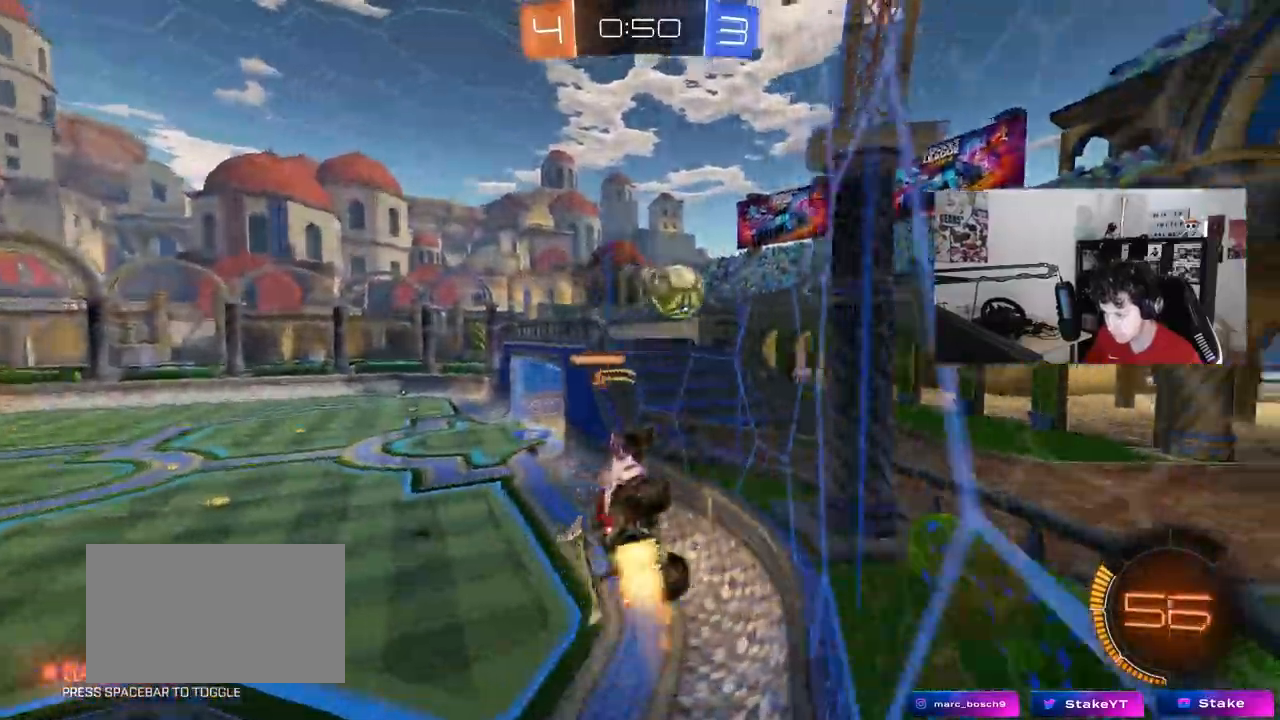
{"keys": ["a", "shift"], "mouse": ["left"], "mouse_move": "still", "events": [[67, "mouse_right", "down"], [67, "w", "down"], [117, "s", "down"], [117, "w", "up"], [267, "mouse_right", "up"], [300, "s", "up"], [400, "s", "down"], [500, "s", "up"]]}
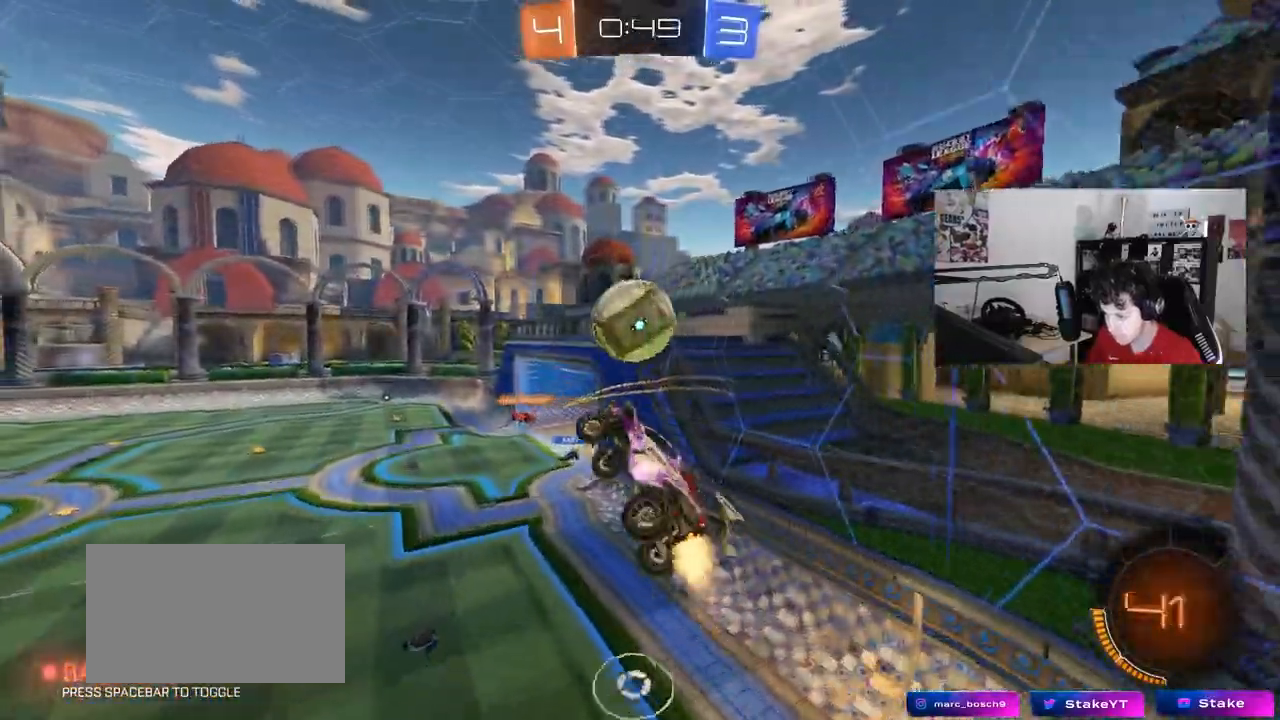
{"keys": ["d", "w"], "mouse": ["left"], "mouse_move": "still", "events": [[33, "d", "down"], [83, "a", "up"], [83, "shift", "up"], [133, "w", "down"]]}
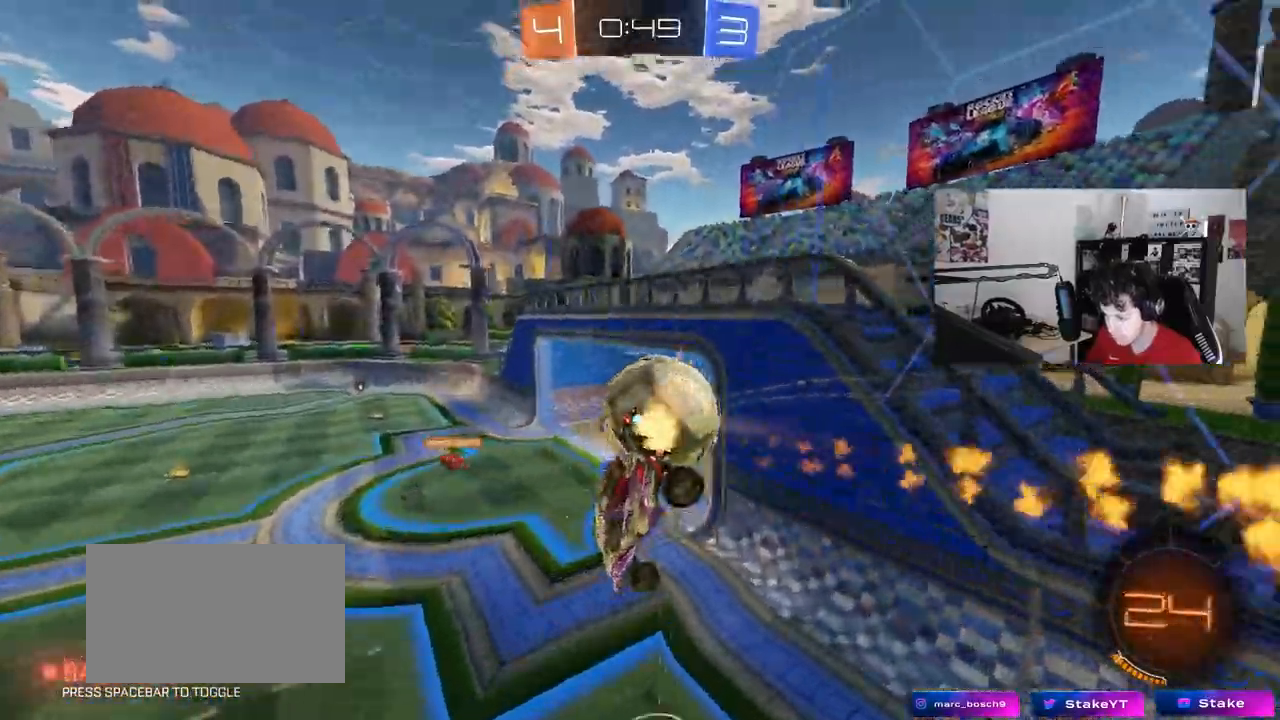
{"keys": ["a", "shift", "w"], "mouse": [], "mouse_move": "still", "events": [[50, "a", "down"], [50, "d", "up"], [50, "shift", "down"], [150, "mouse_left", "up"]]}